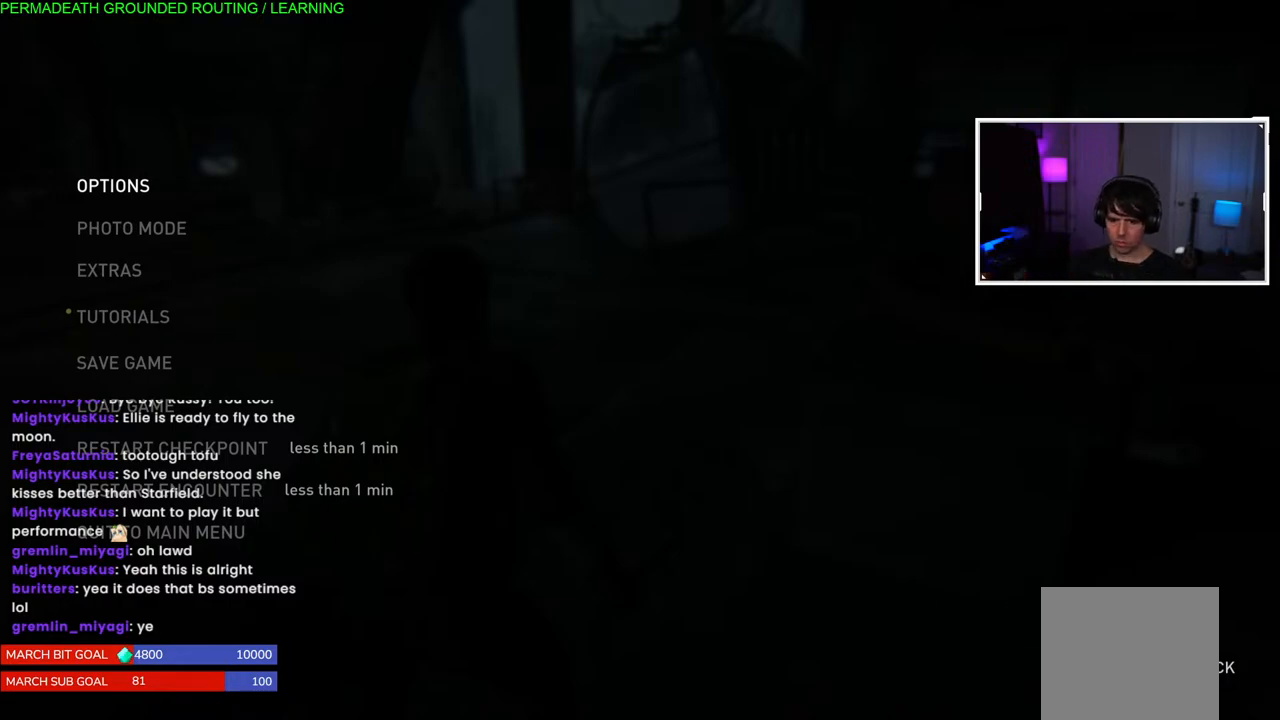
Gameplay with a controller (PlayStation layout); each line is a JSON object with the inputs held at the frame after it. "events" lists button and stick changes between this image and that frame as [ms after this image, input, new state], when the widget could be followed in between.
{"buttons": [], "left_stick": "center", "right_stick": "center", "events": [[50, "CIRCLE", "down"], [200, "CIRCLE", "up"], [283, "DPAD_UP", "down"], [433, "DPAD_UP", "up"]]}
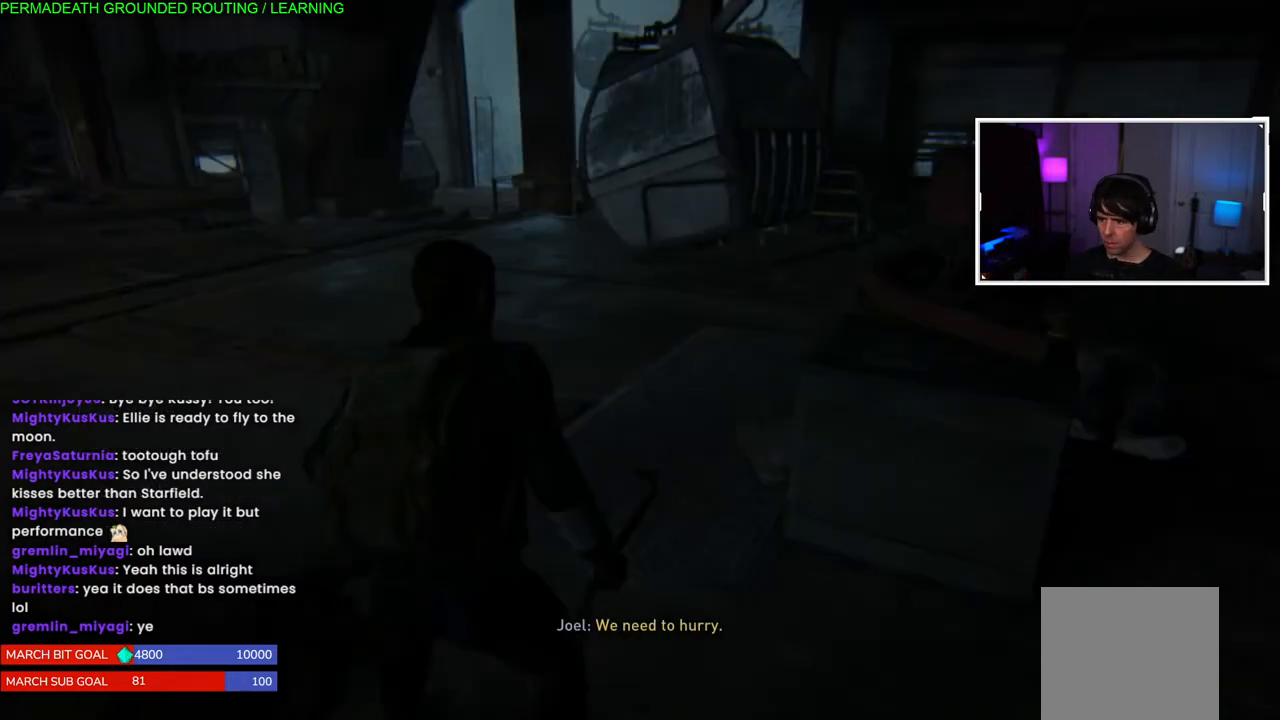
{"buttons": [], "left_stick": "center", "right_stick": "up", "events": [[250, "DPAD_UP", "down"], [367, "DPAD_UP", "up"], [467, "right_stick", "up"]]}
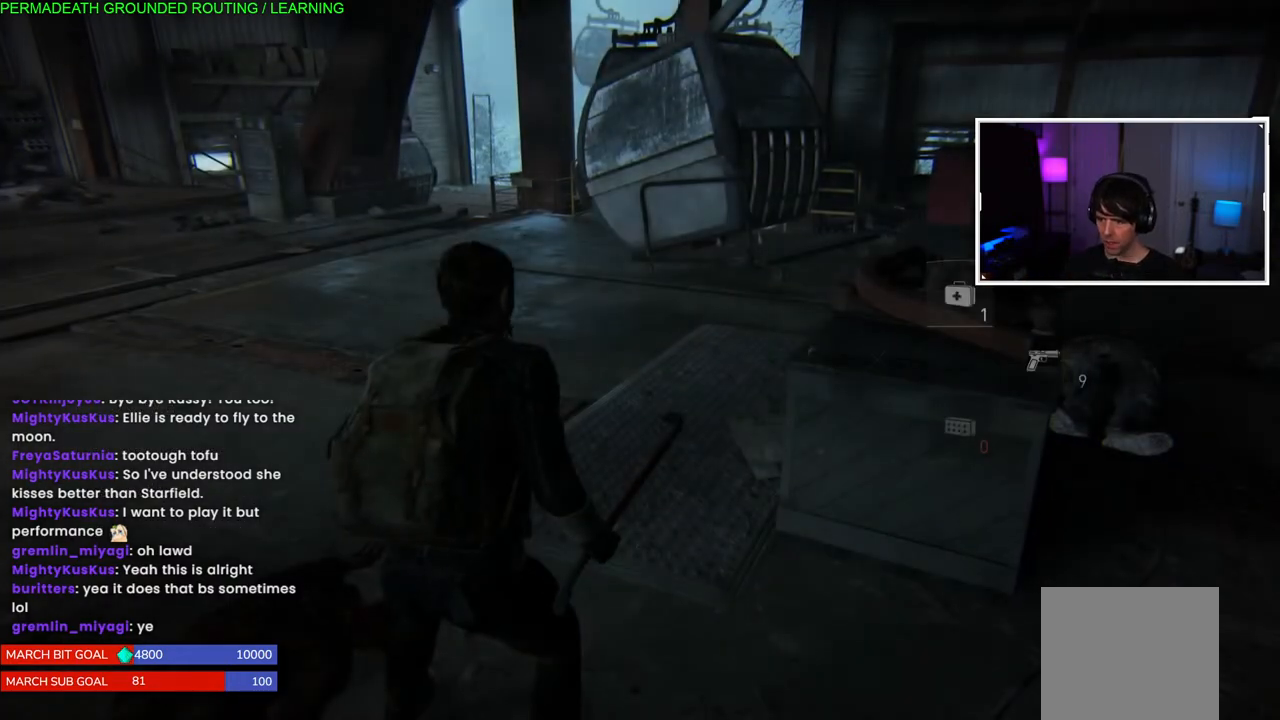
{"buttons": ["R2"], "left_stick": "up", "right_stick": "left", "events": [[17, "left_stick", "up"], [33, "R2", "down"], [150, "right_stick", "center"], [367, "right_stick", "left"]]}
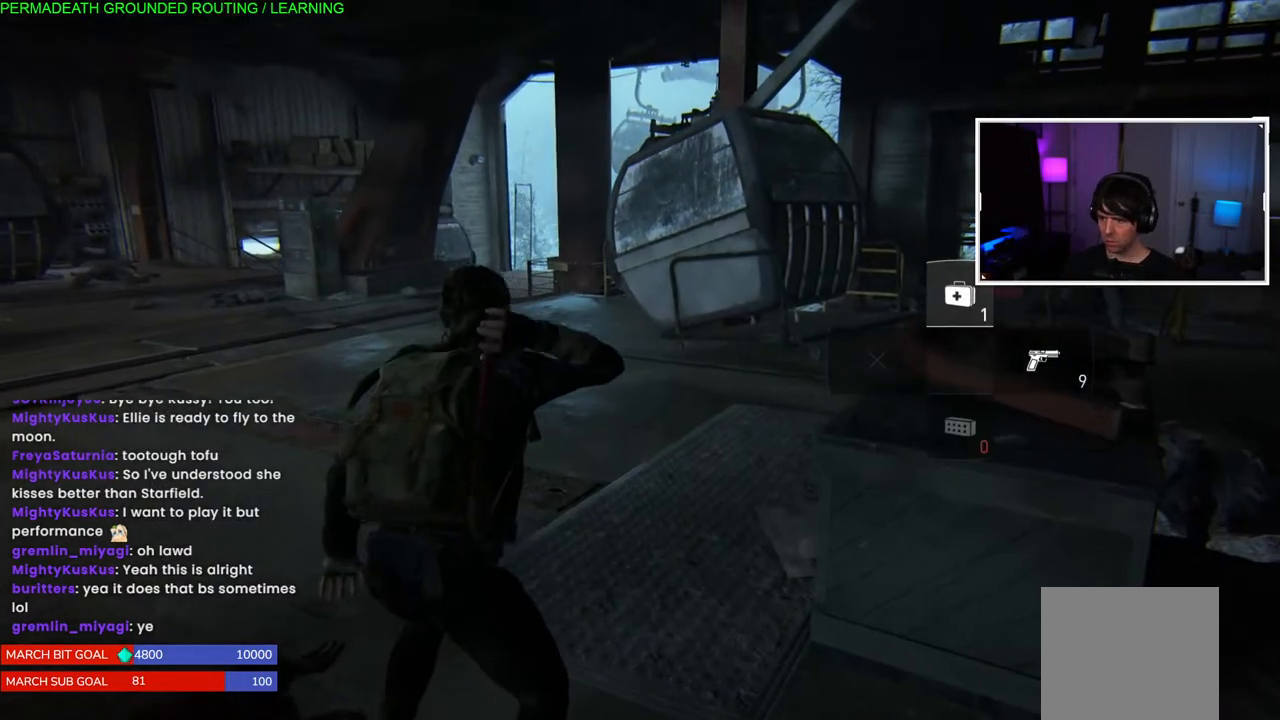
{"buttons": ["R2"], "left_stick": "up", "right_stick": "center", "events": [[100, "right_stick", "center"], [300, "right_stick", "left"], [500, "right_stick", "center"]]}
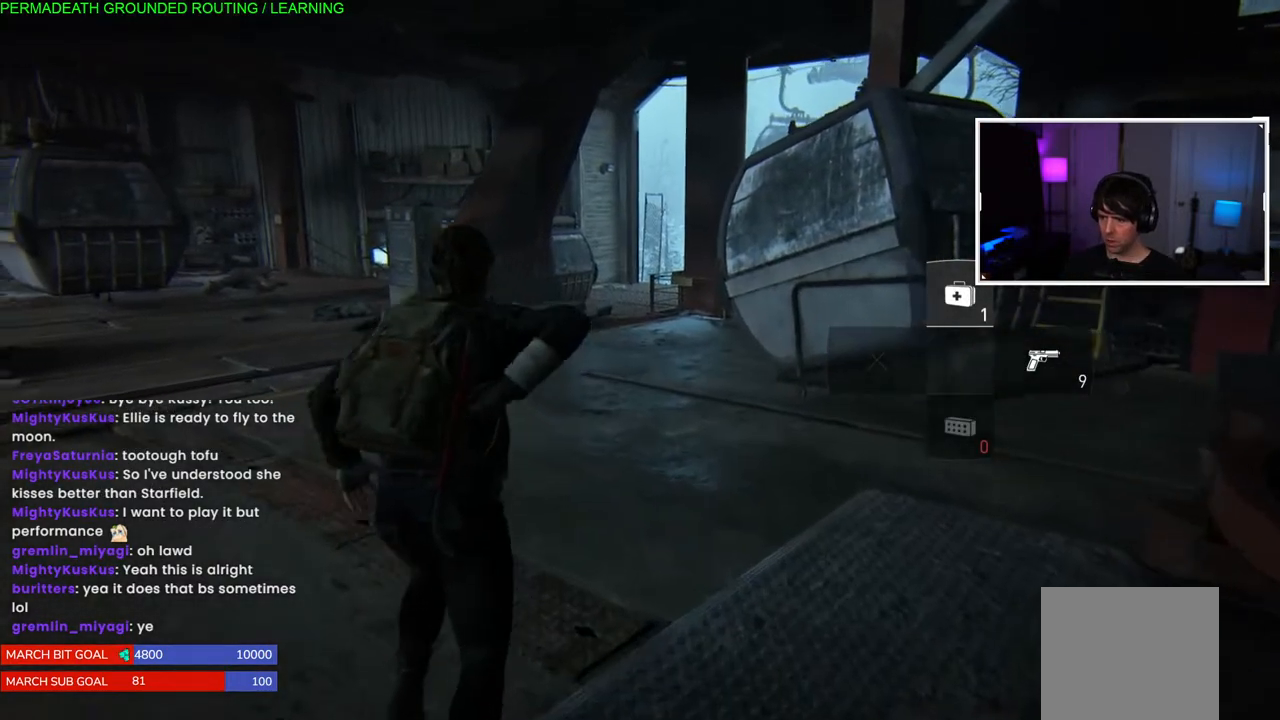
{"buttons": ["R2"], "left_stick": "up", "right_stick": "left", "events": [[433, "right_stick", "left"]]}
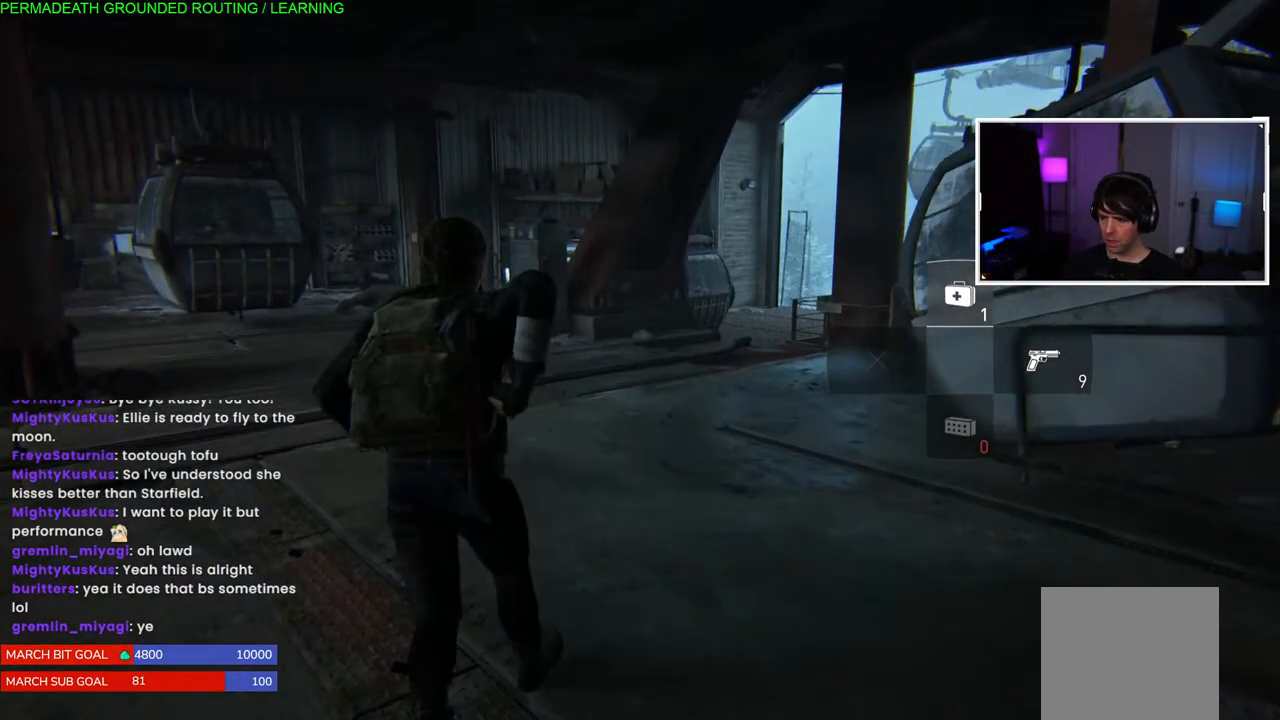
{"buttons": ["R2"], "left_stick": "up", "right_stick": "center", "events": [[83, "right_stick", "center"]]}
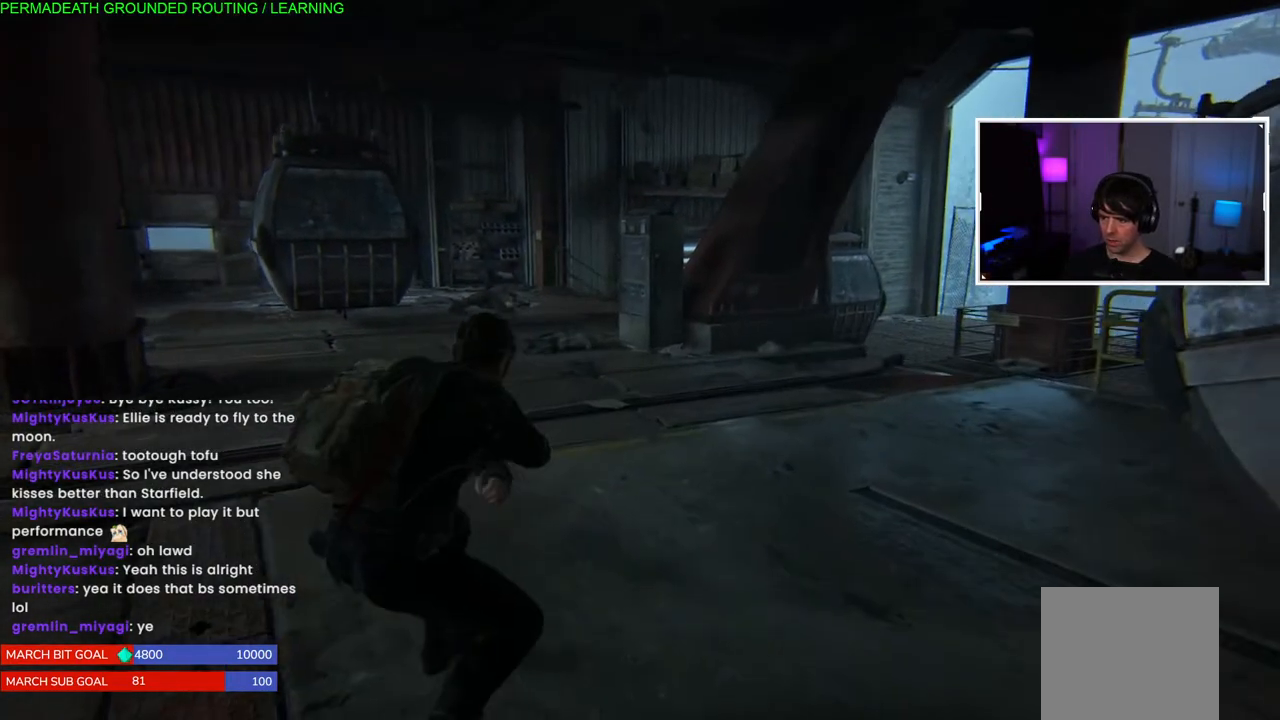
{"buttons": ["R2"], "left_stick": "up", "right_stick": "center"}
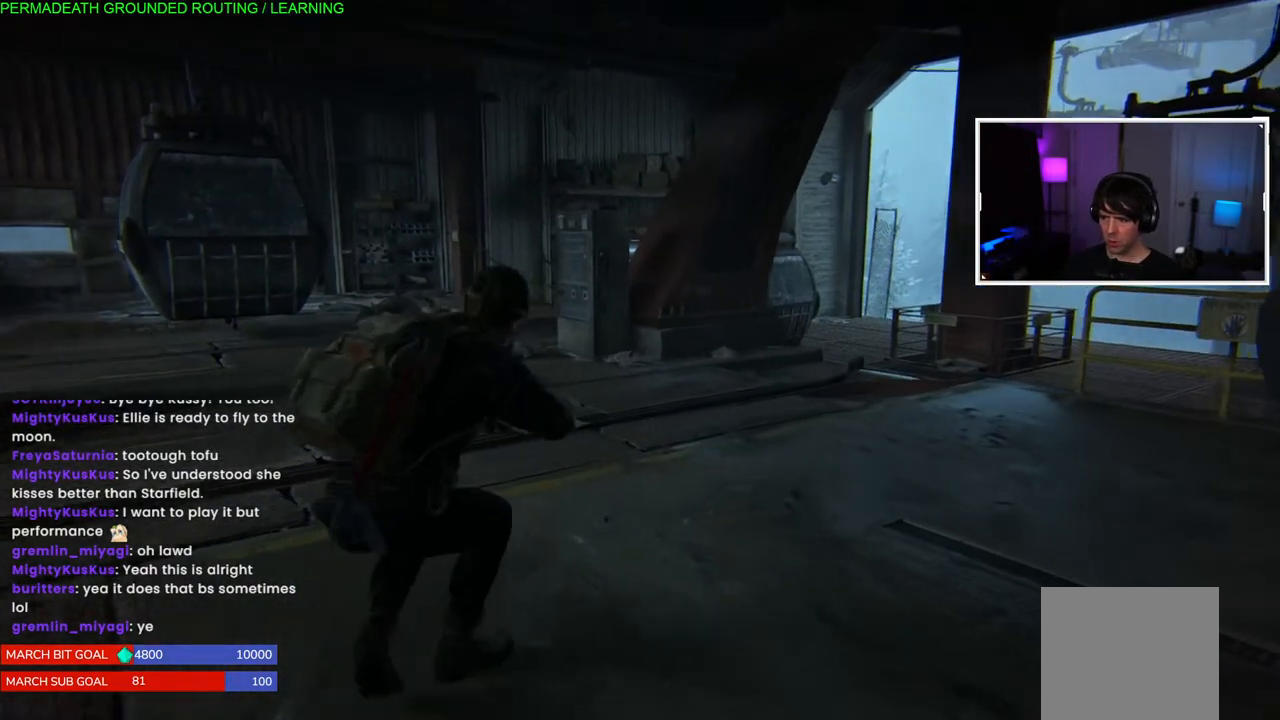
{"buttons": ["R2"], "left_stick": "up", "right_stick": "center", "events": []}
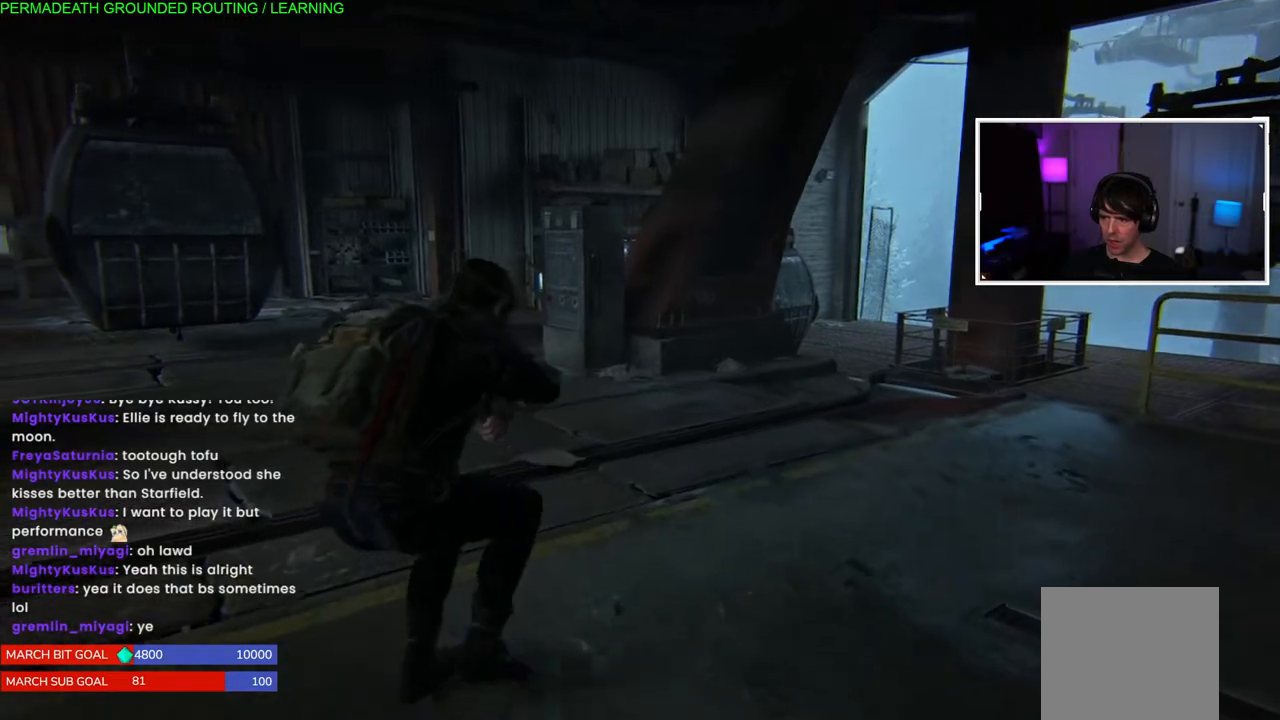
{"buttons": ["R2"], "left_stick": "up", "right_stick": "center", "events": []}
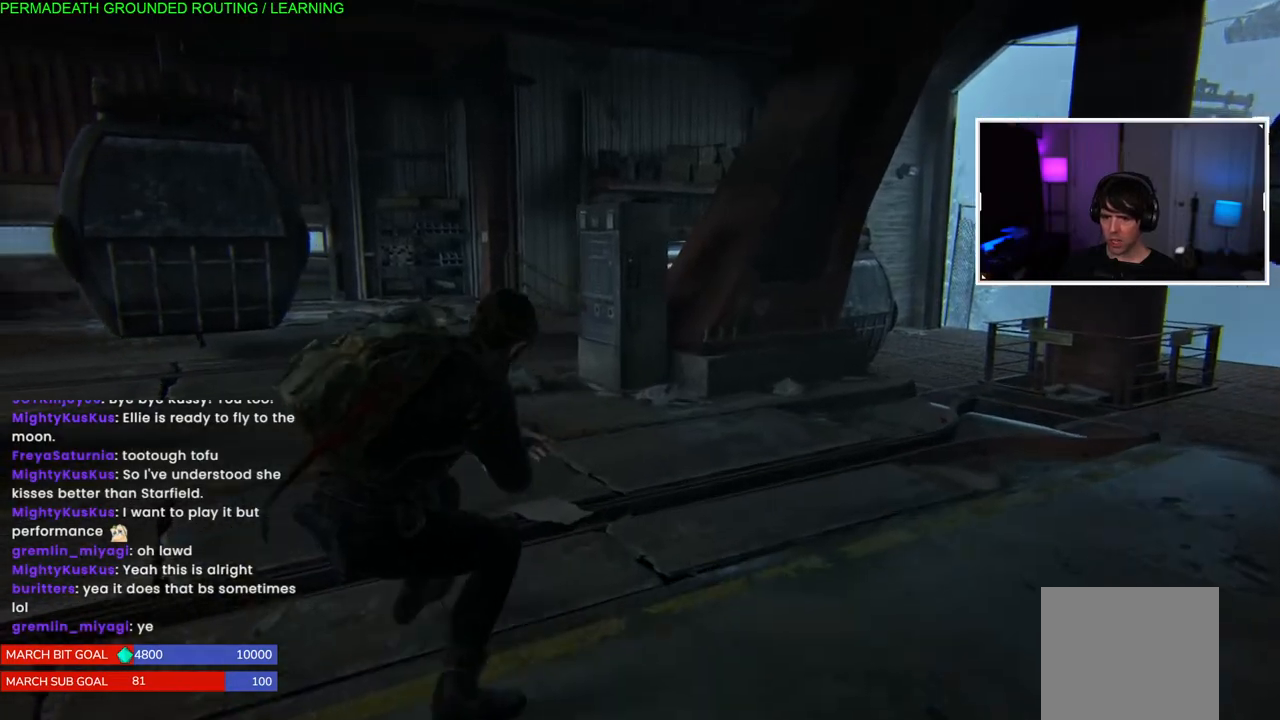
{"buttons": ["R2"], "left_stick": "up", "right_stick": "center", "events": []}
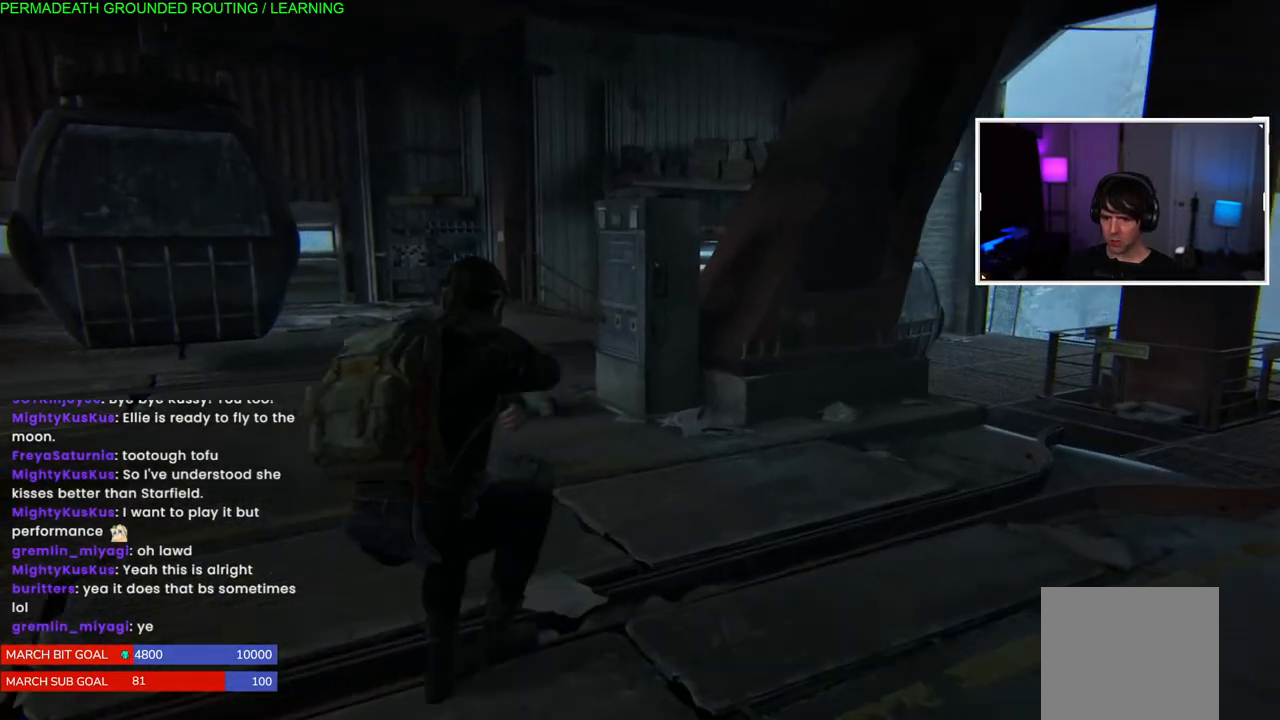
{"buttons": ["R2"], "left_stick": "up", "right_stick": "center", "events": []}
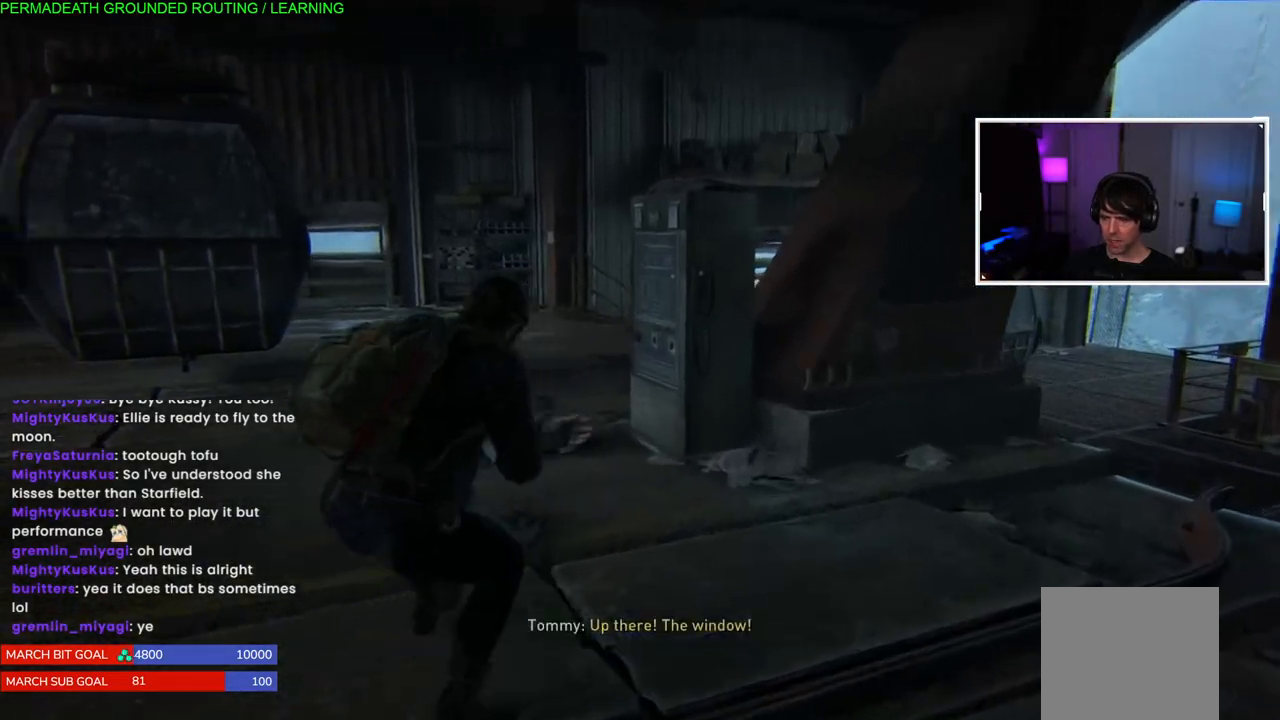
{"buttons": ["R2"], "left_stick": "up", "right_stick": "center", "events": [[17, "right_stick", "left"], [217, "right_stick", "center"]]}
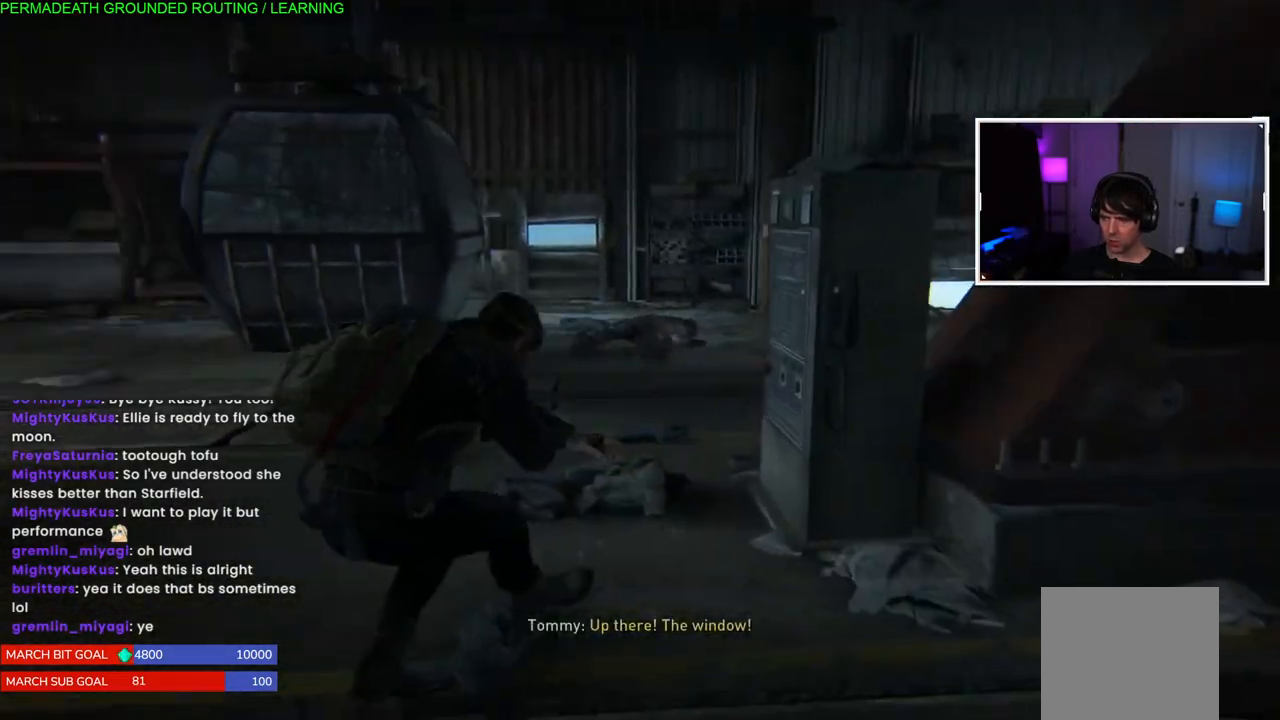
{"buttons": ["R2"], "left_stick": "up", "right_stick": "center", "events": []}
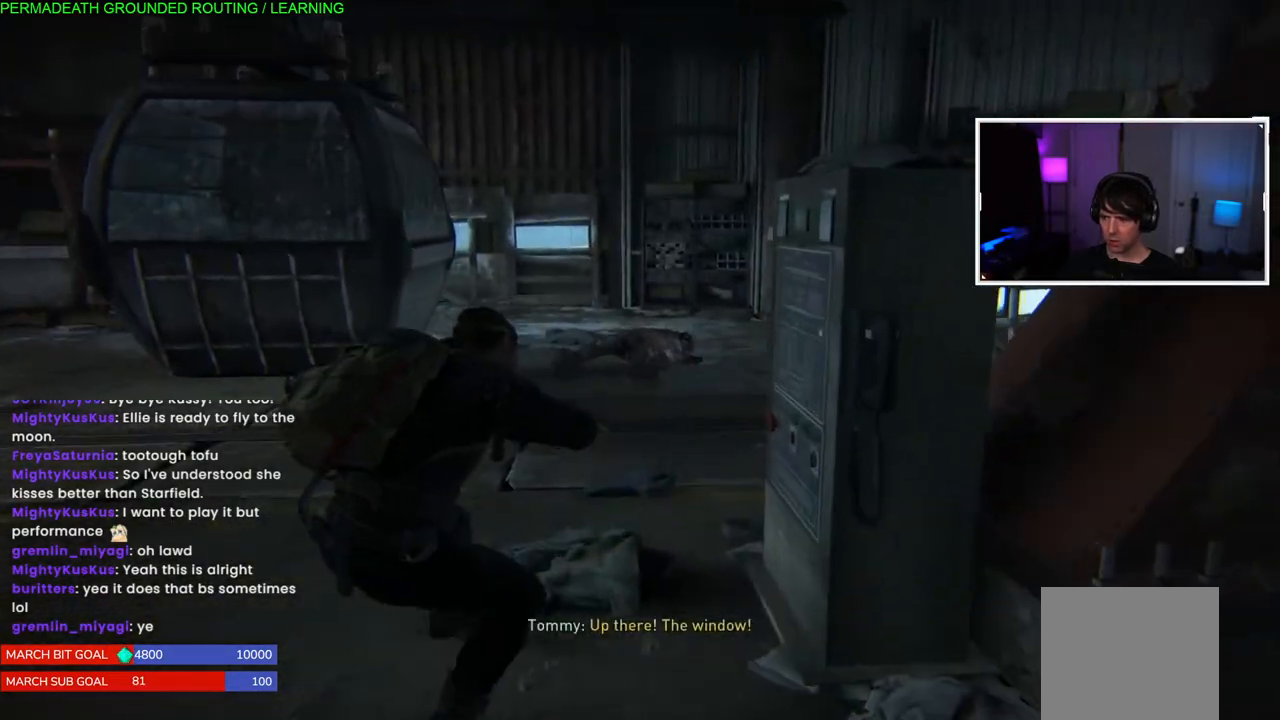
{"buttons": [], "left_stick": "center", "right_stick": "down-right", "events": [[417, "right_stick", "down-right"], [467, "R2", "up"], [467, "left_stick", "center"]]}
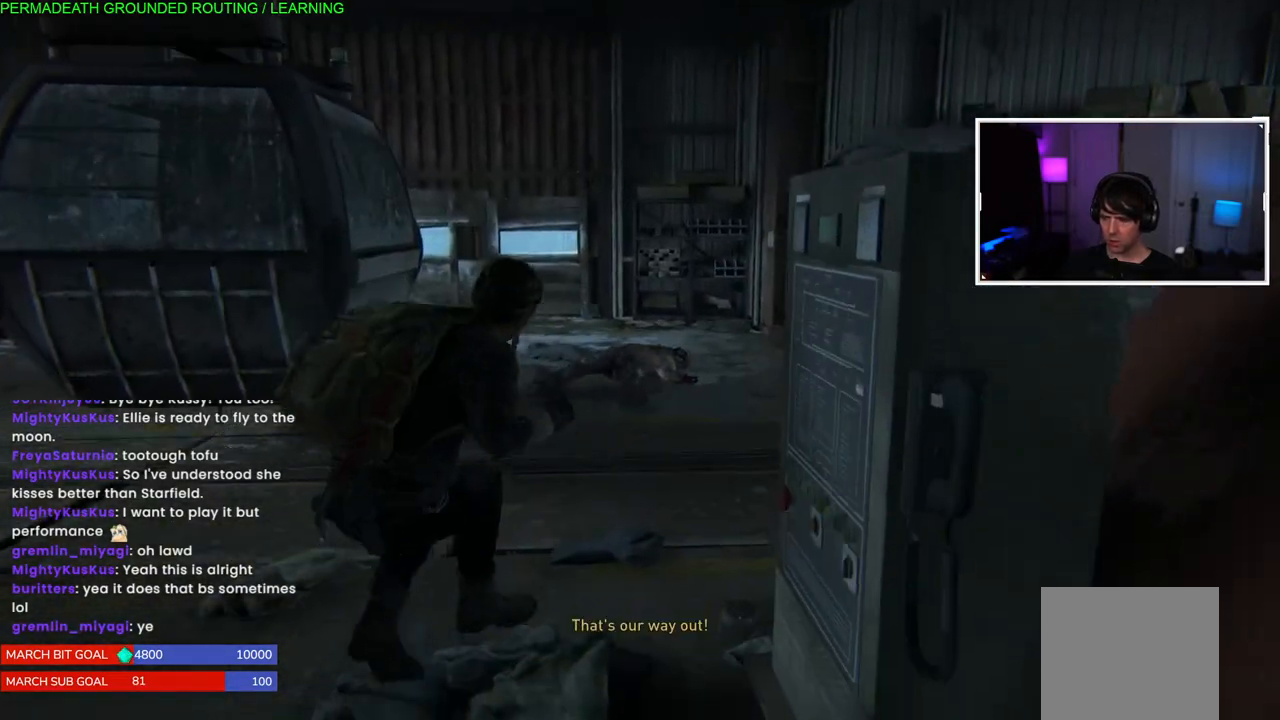
{"buttons": ["L1"], "left_stick": "up", "right_stick": "down-right", "events": [[17, "DPAD_RIGHT", "down"], [117, "DPAD_RIGHT", "up"], [283, "left_stick", "up"], [367, "L1", "down"]]}
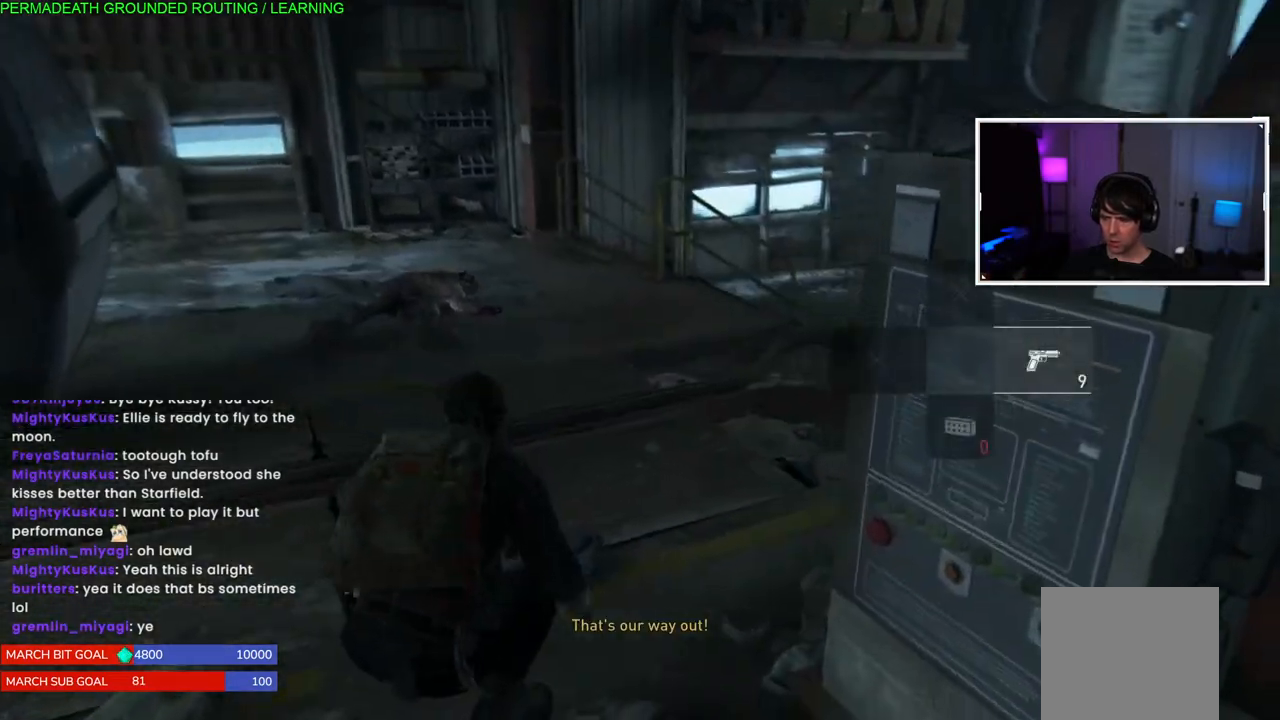
{"buttons": ["L1"], "left_stick": "up-left", "right_stick": "right", "events": [[83, "right_stick", "right"], [433, "left_stick", "up-left"]]}
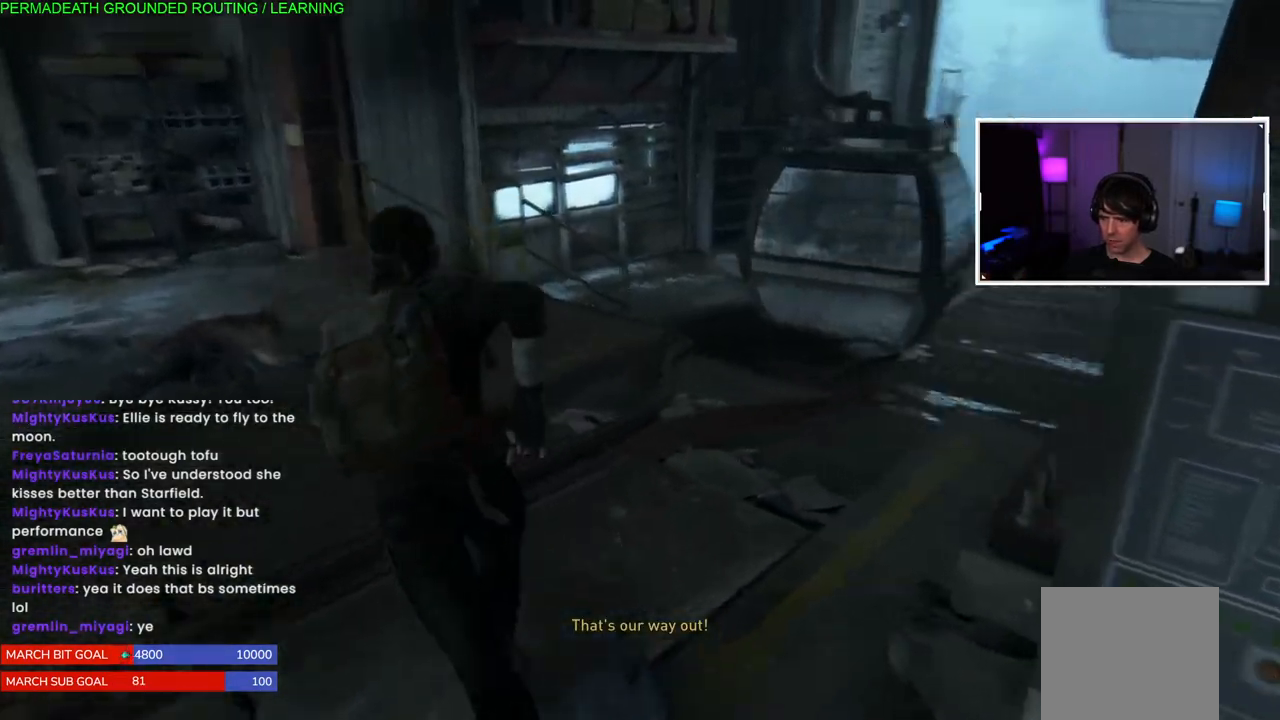
{"buttons": ["L1"], "left_stick": "left", "right_stick": "right", "events": [[400, "left_stick", "left"]]}
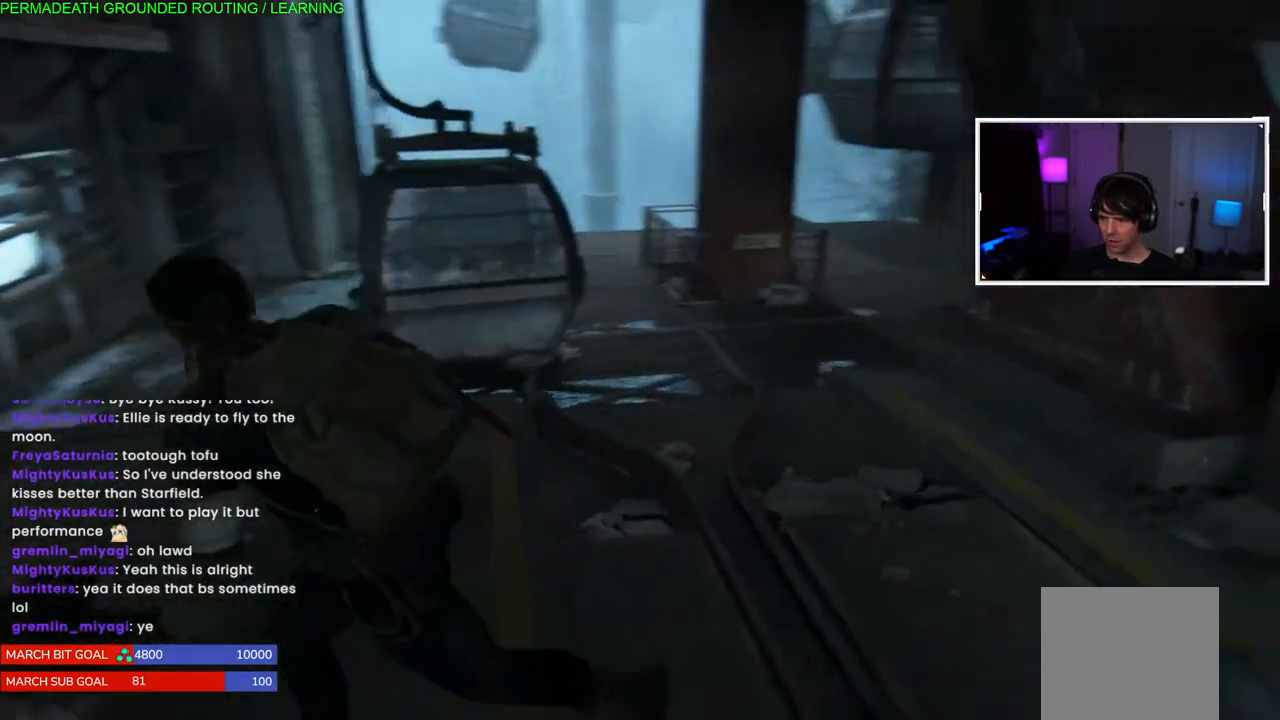
{"buttons": ["L1"], "left_stick": "left", "right_stick": "right", "events": []}
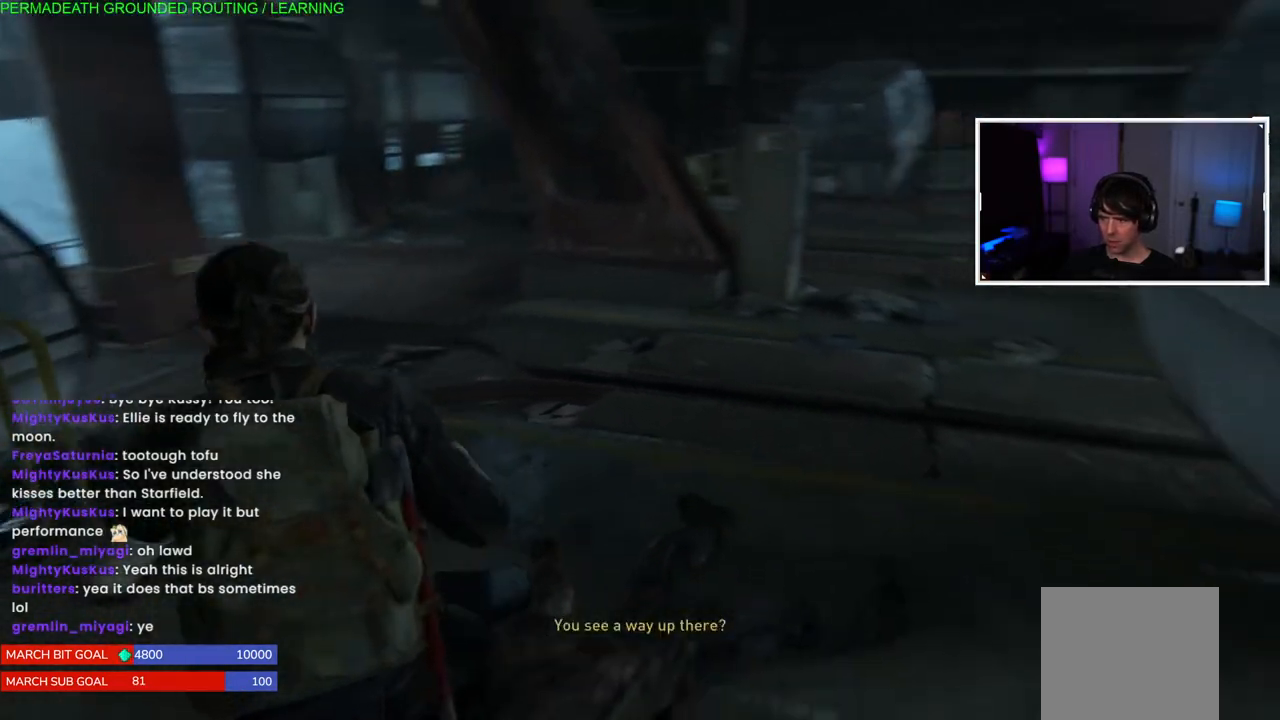
{"buttons": ["L1"], "left_stick": "up-right", "right_stick": "right", "events": [[17, "left_stick", "center"], [83, "left_stick", "right"], [350, "left_stick", "up-right"]]}
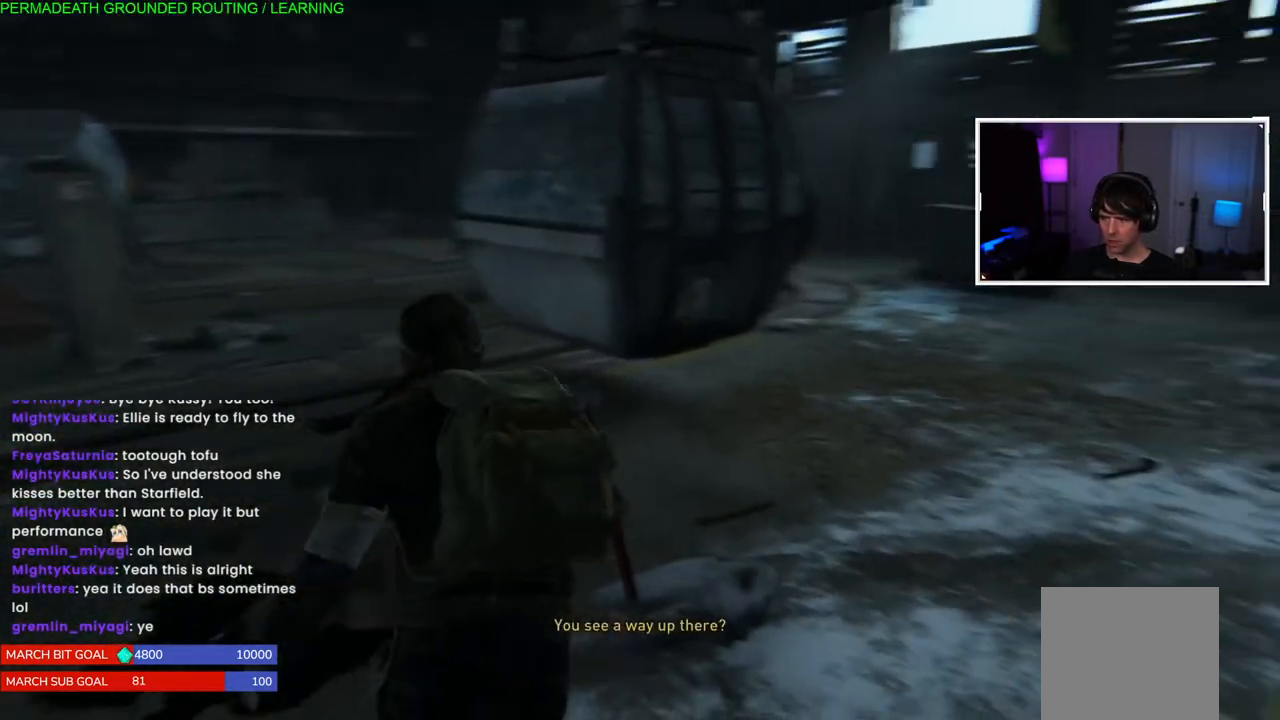
{"buttons": ["L1"], "left_stick": "up", "right_stick": "center", "events": [[100, "left_stick", "up"], [100, "right_stick", "center"]]}
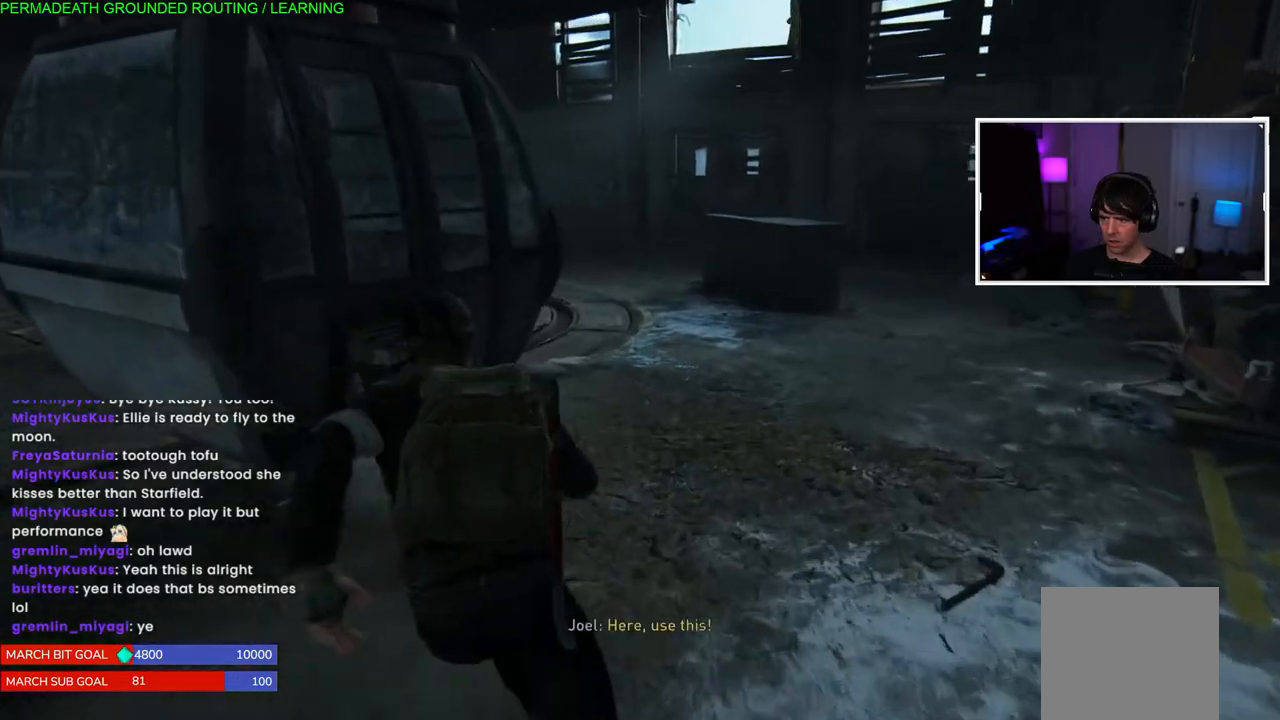
{"buttons": ["L1"], "left_stick": "up", "right_stick": "left", "events": [[50, "right_stick", "up-left"], [167, "right_stick", "left"]]}
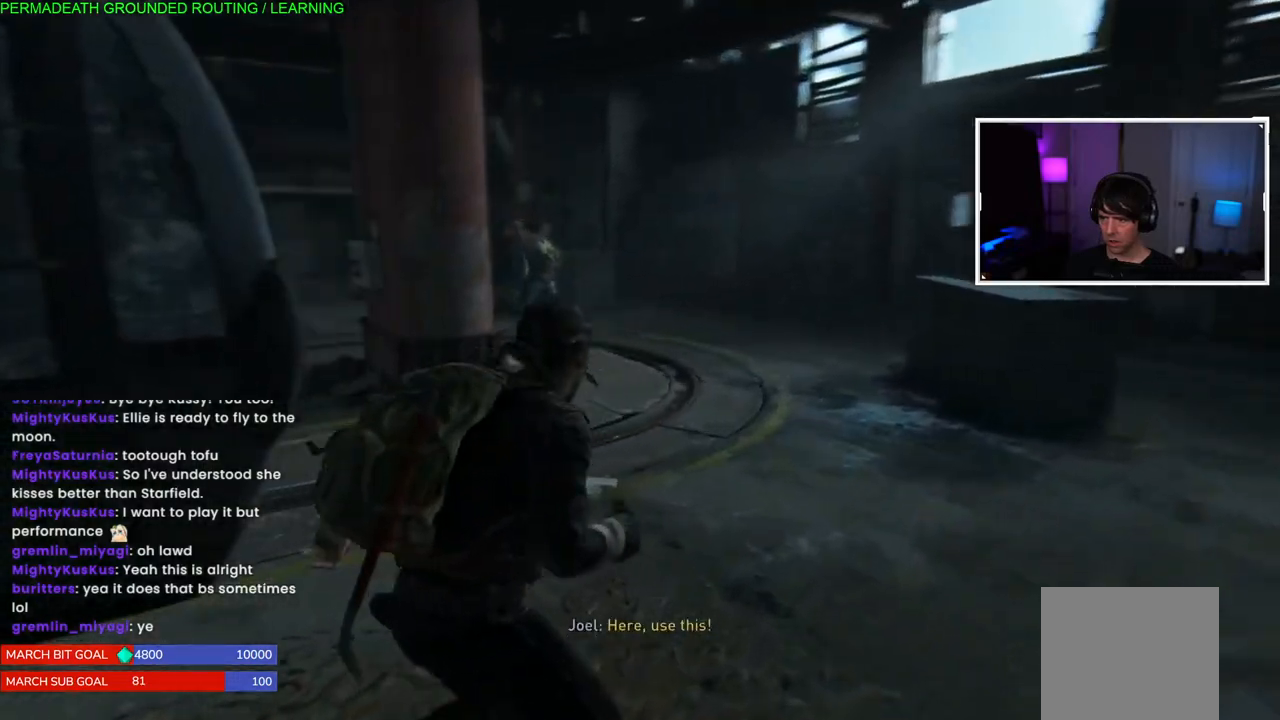
{"buttons": ["L1"], "left_stick": "up-right", "right_stick": "left", "events": [[83, "right_stick", "center"], [200, "right_stick", "left"], [400, "left_stick", "up-right"]]}
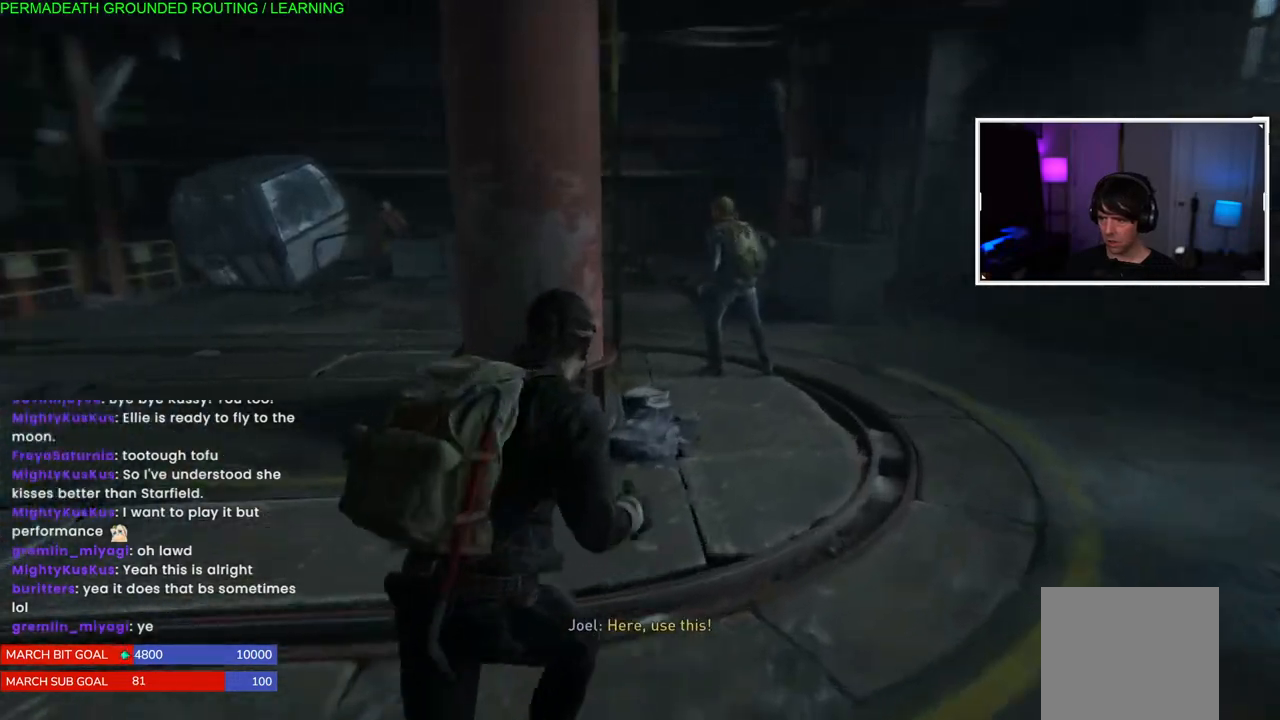
{"buttons": ["L1"], "left_stick": "up-right", "right_stick": "center", "events": [[83, "right_stick", "center"], [383, "right_stick", "left"], [483, "right_stick", "center"]]}
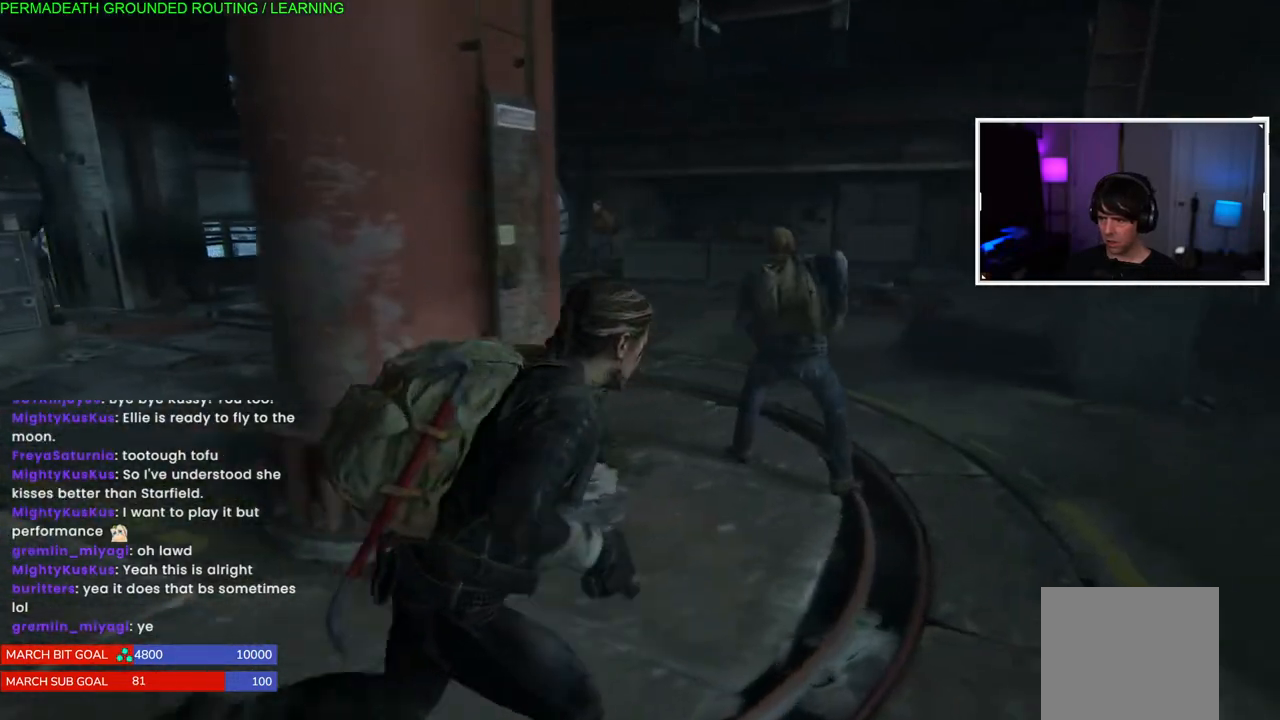
{"buttons": ["L1"], "left_stick": "up-right", "right_stick": "center"}
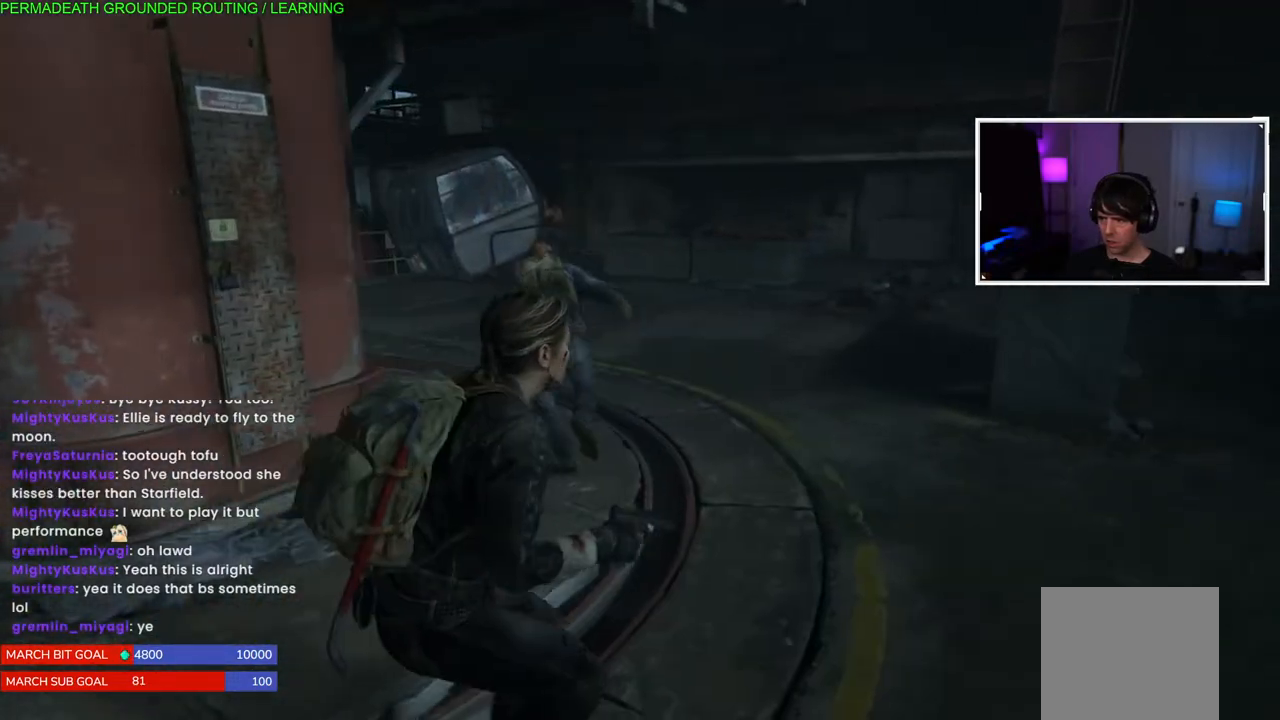
{"buttons": ["L1"], "left_stick": "up-right", "right_stick": "center", "events": [[150, "right_stick", "left"], [450, "right_stick", "center"]]}
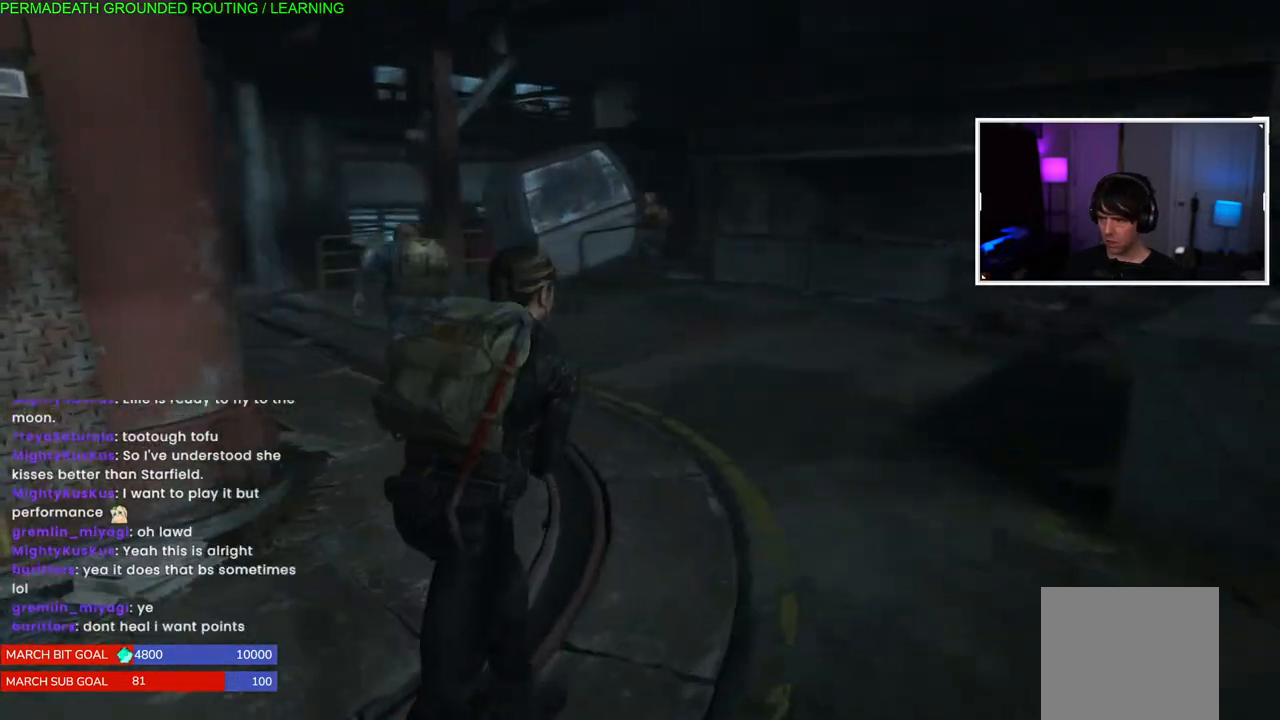
{"buttons": ["L1"], "left_stick": "up", "right_stick": "center", "events": [[167, "left_stick", "up"], [383, "L1", "up"], [467, "L1", "down"]]}
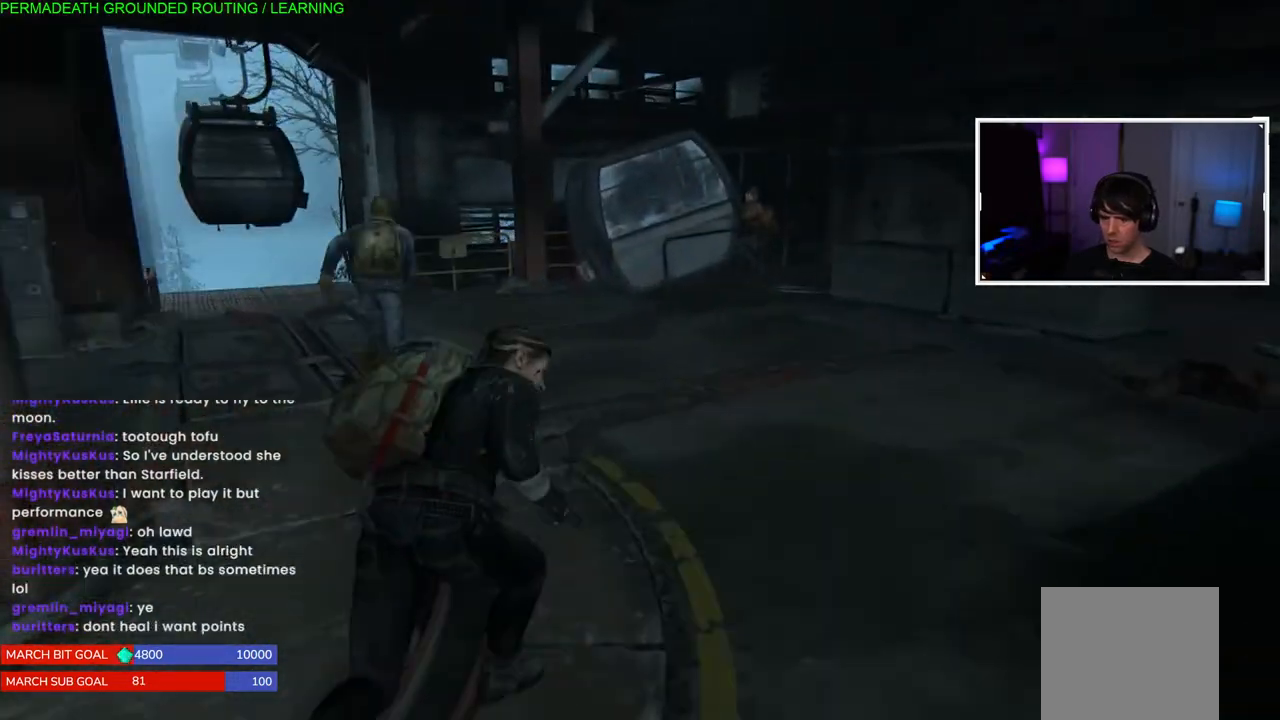
{"buttons": [], "left_stick": "center", "right_stick": "center", "events": [[150, "L1", "up"], [150, "left_stick", "center"], [250, "DPAD_RIGHT", "down"], [367, "DPAD_RIGHT", "up"]]}
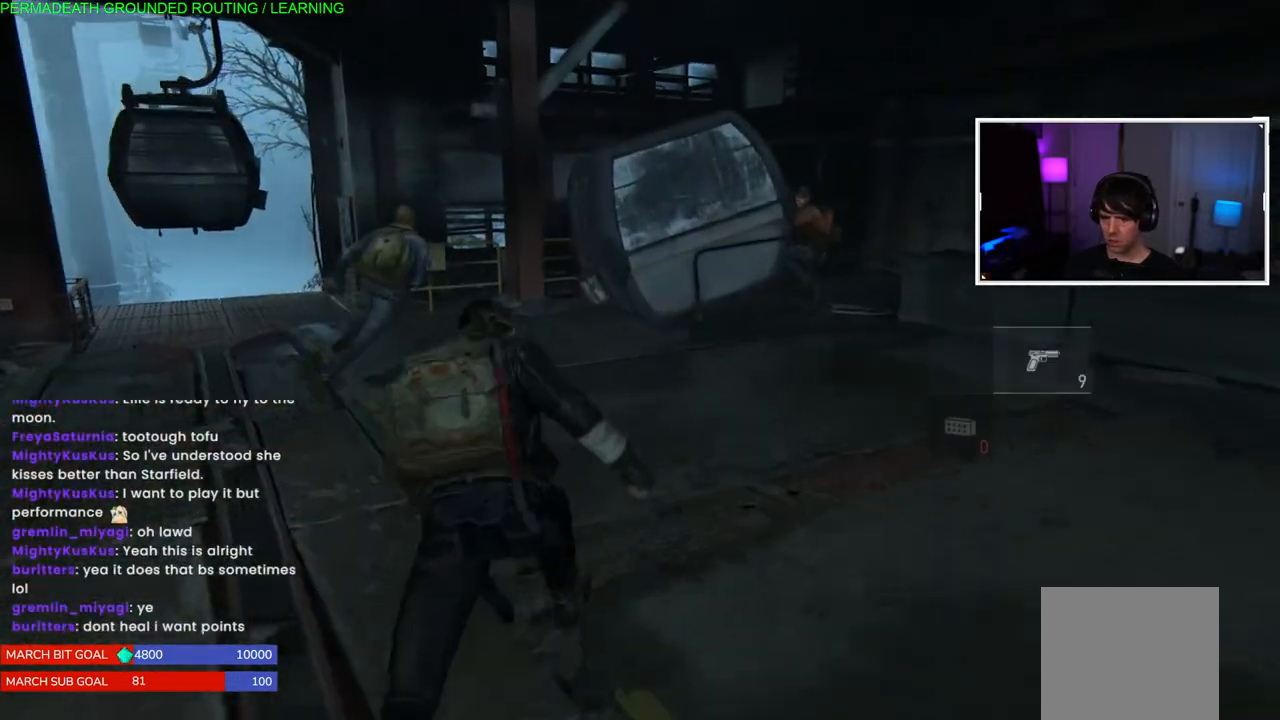
{"buttons": ["L1"], "left_stick": "up-left", "right_stick": "right", "events": [[17, "L1", "down"], [33, "left_stick", "up-left"], [433, "right_stick", "right"]]}
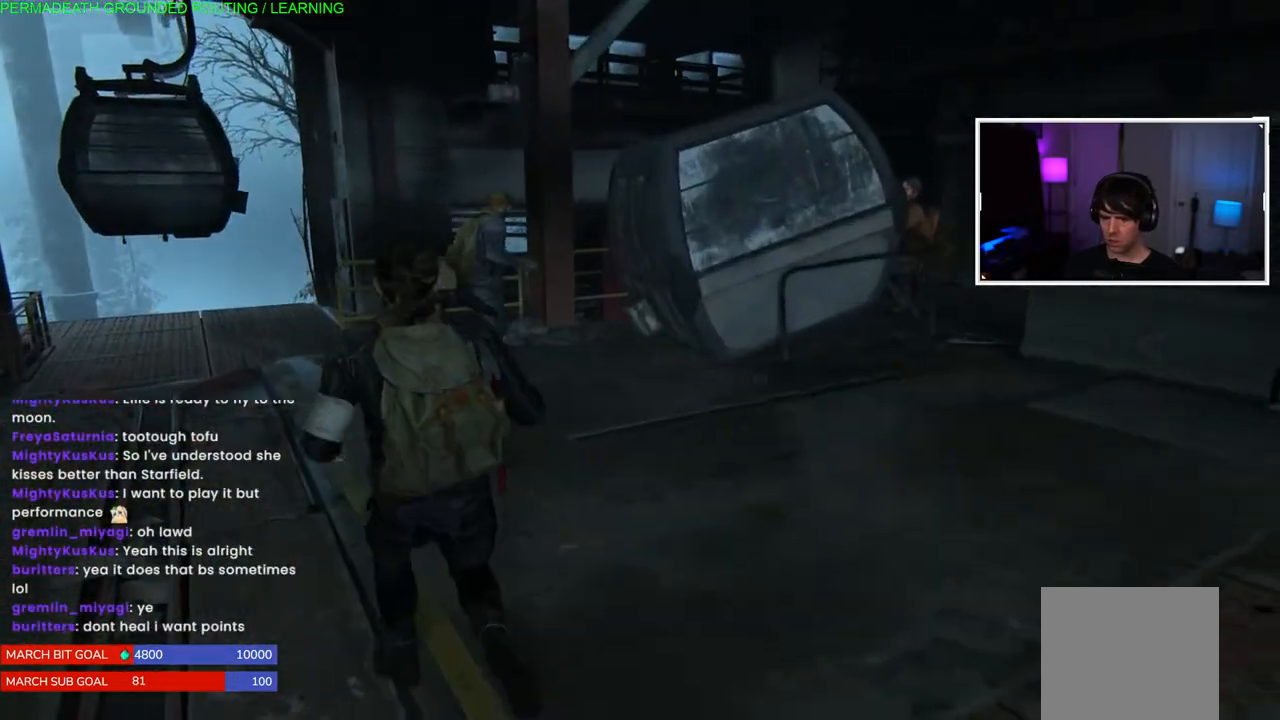
{"buttons": [], "left_stick": "up-left", "right_stick": "center", "events": [[200, "L1", "up"], [383, "right_stick", "center"]]}
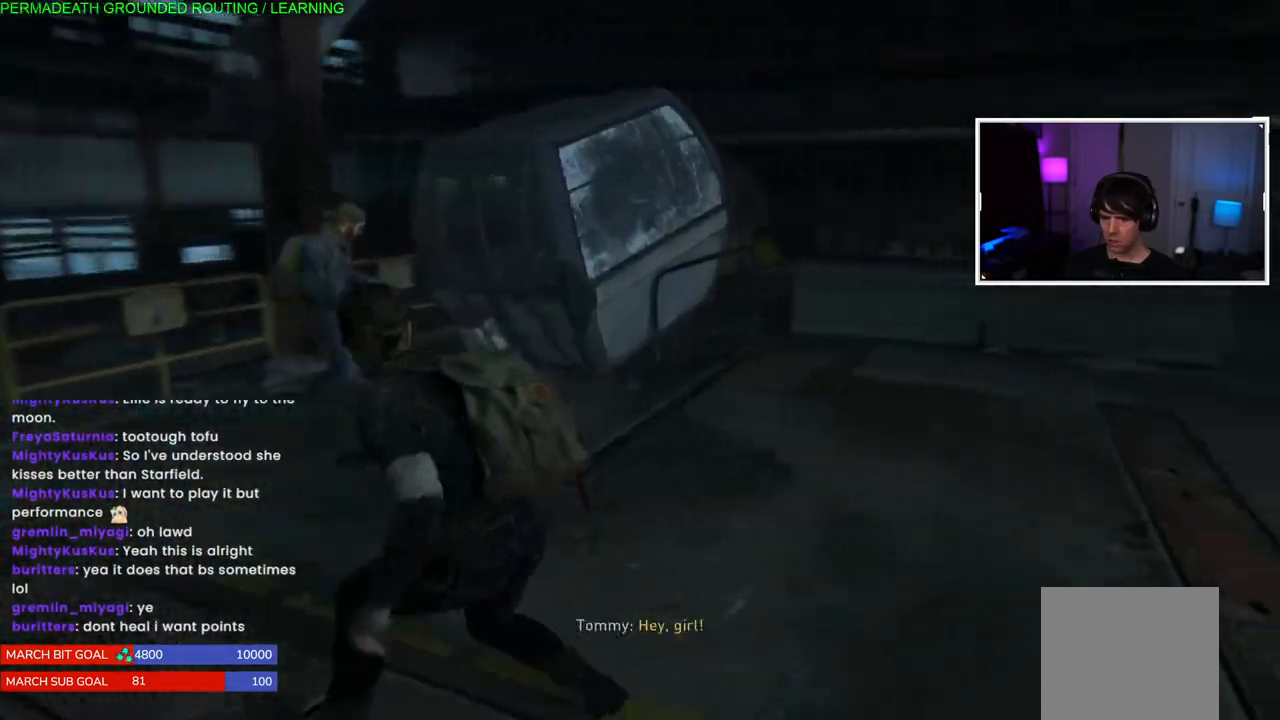
{"buttons": [], "left_stick": "center", "right_stick": "center", "events": [[50, "left_stick", "center"], [133, "START", "down"], [333, "START", "up"]]}